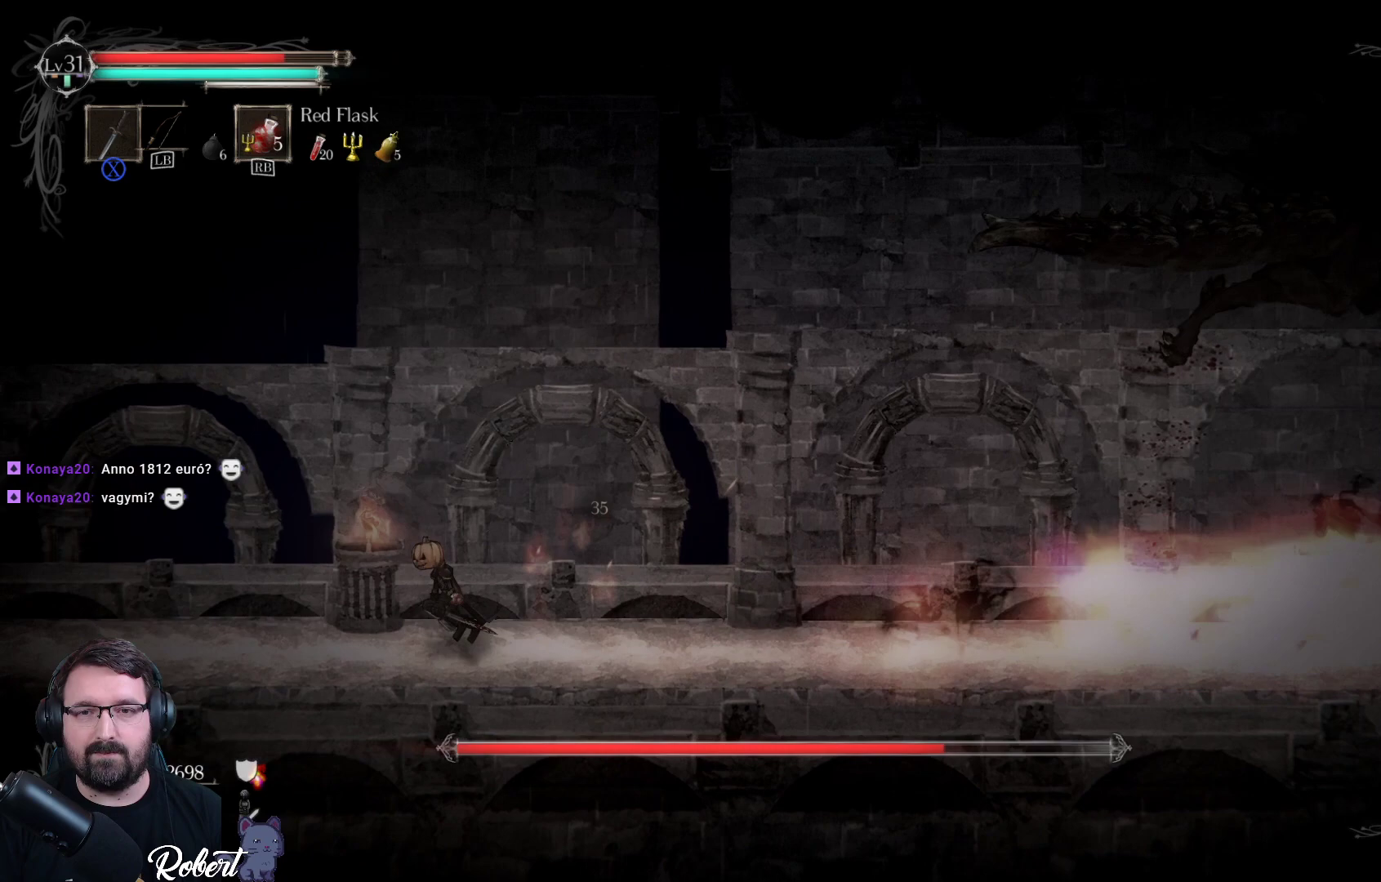
Gameplay with a controller (Xbox layout); each line is a JSON object with the inputs held at the frame after it. "events" lists button and stick changes between this image and that frame as [ms after this image, input, new state], when the widget could be followed in between.
{"buttons": [], "left_stick": "right", "right_stick": "center", "events": [[200, "left_stick", "center"], [500, "left_stick", "right"]]}
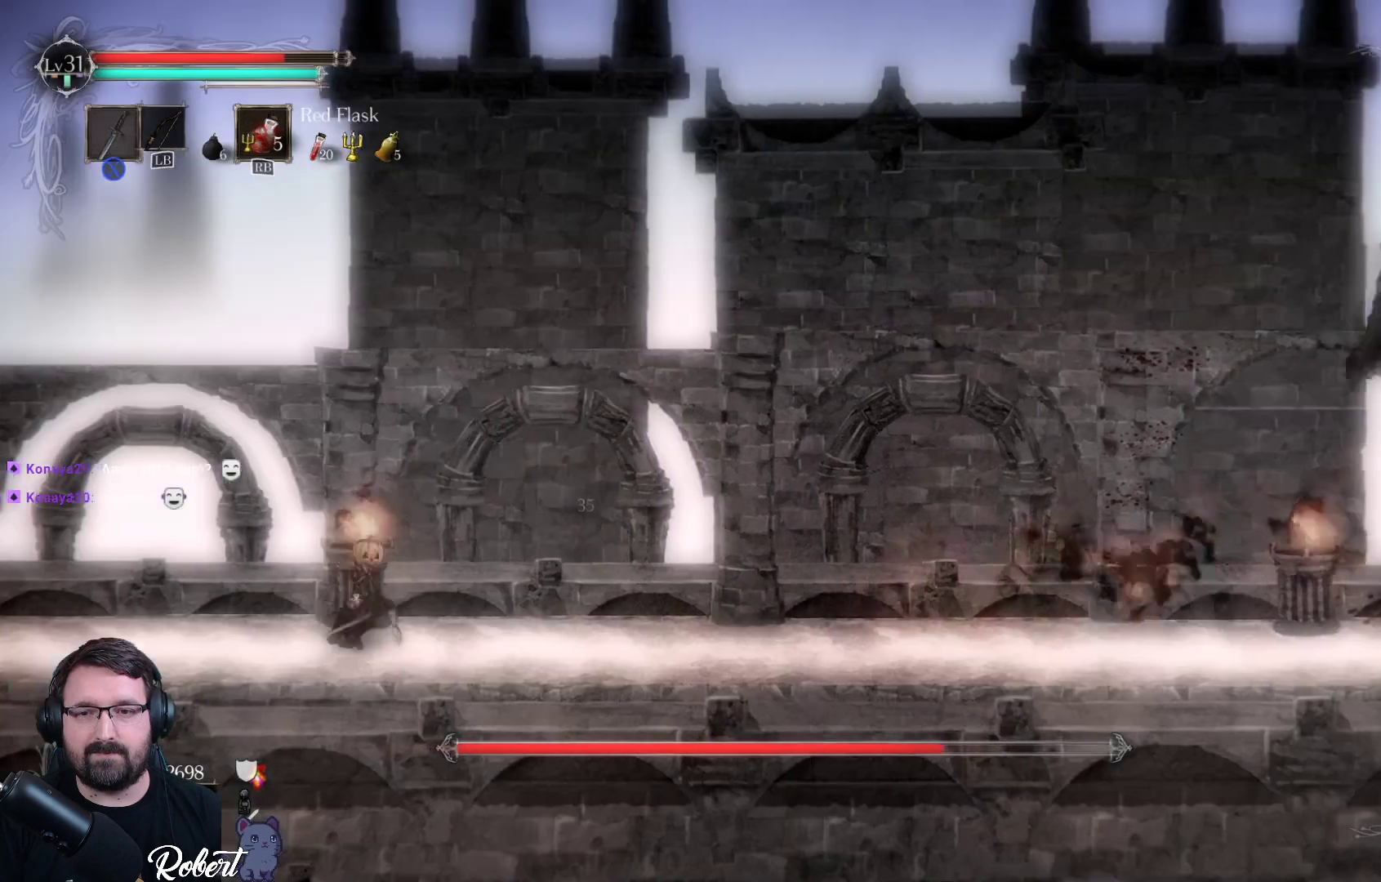
{"buttons": [], "left_stick": "center", "right_stick": "center", "events": [[500, "left_stick", "center"]]}
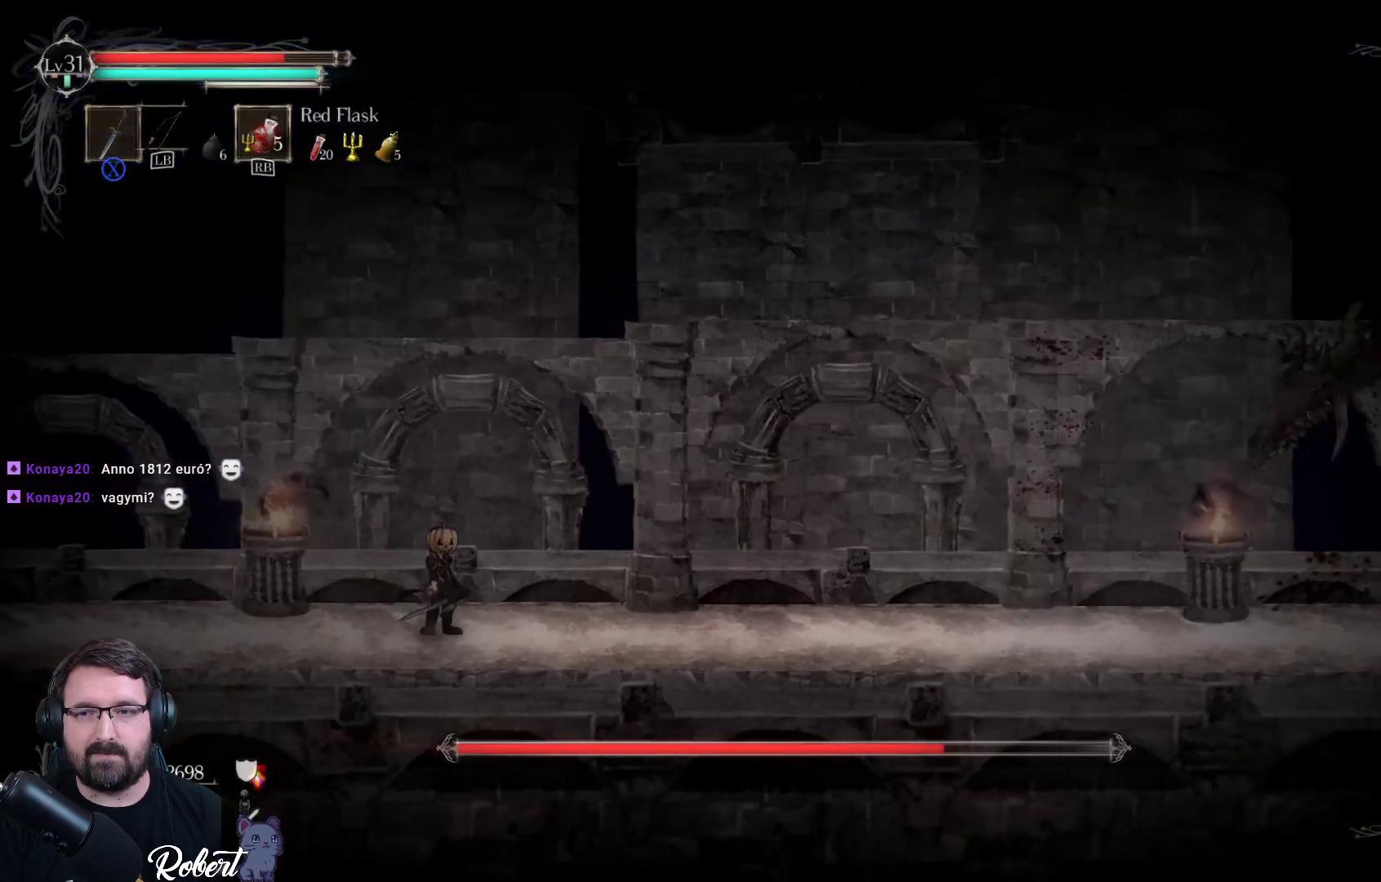
{"buttons": [], "left_stick": "right", "right_stick": "center", "events": [[167, "left_stick", "right"]]}
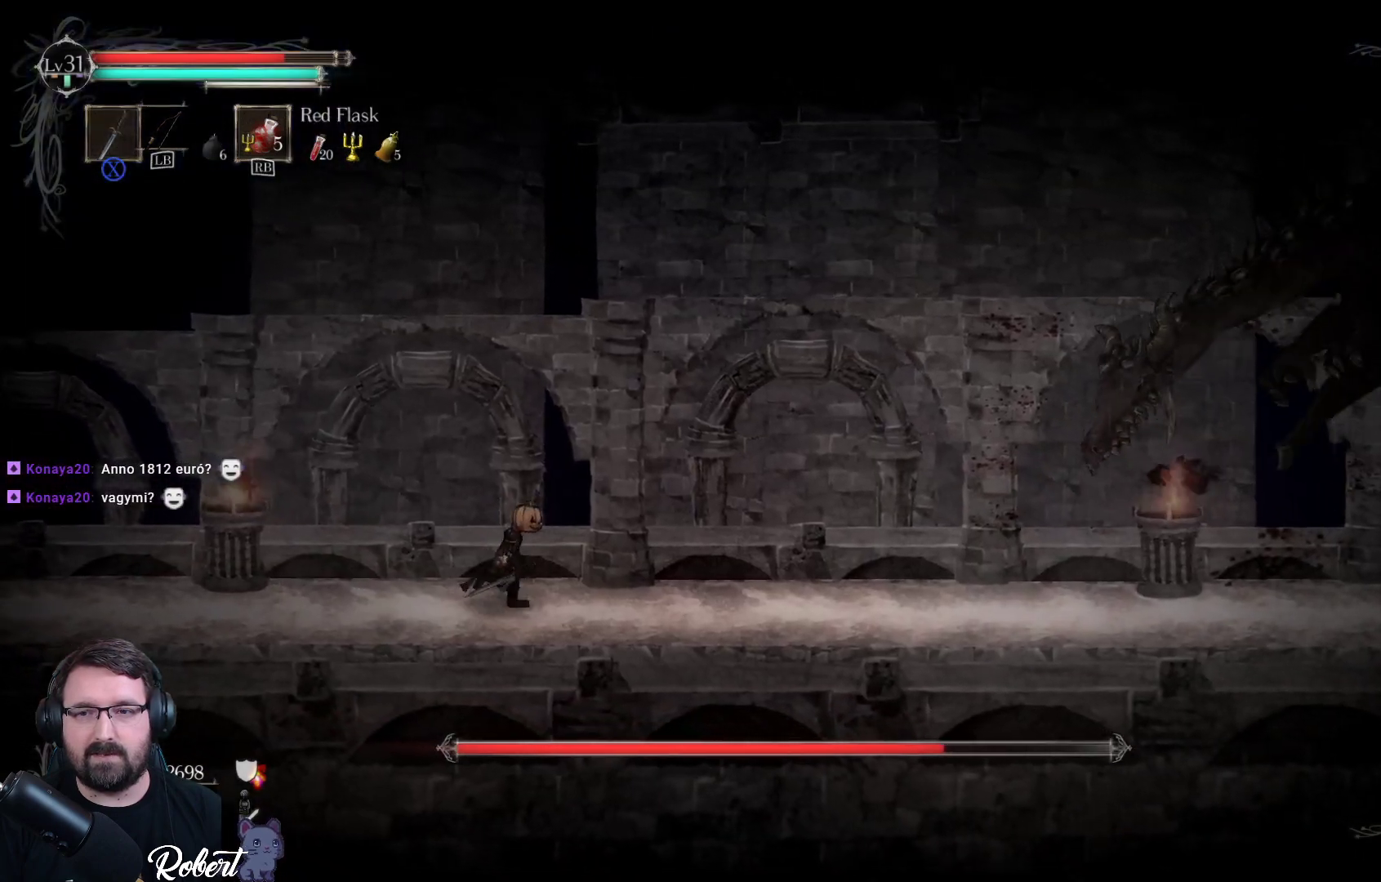
{"buttons": [], "left_stick": "right", "right_stick": "center", "events": []}
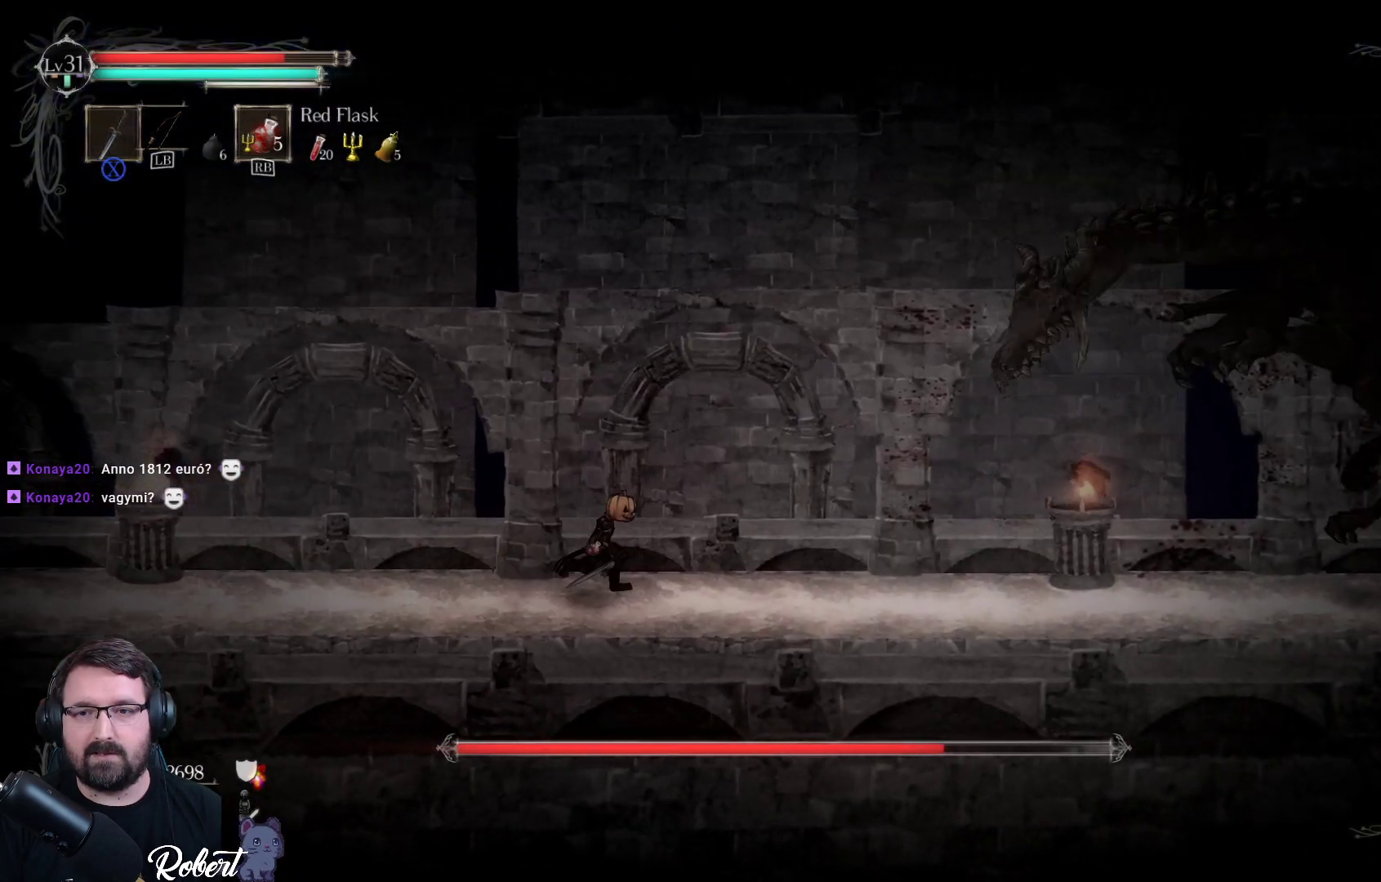
{"buttons": [], "left_stick": "right", "right_stick": "center", "events": []}
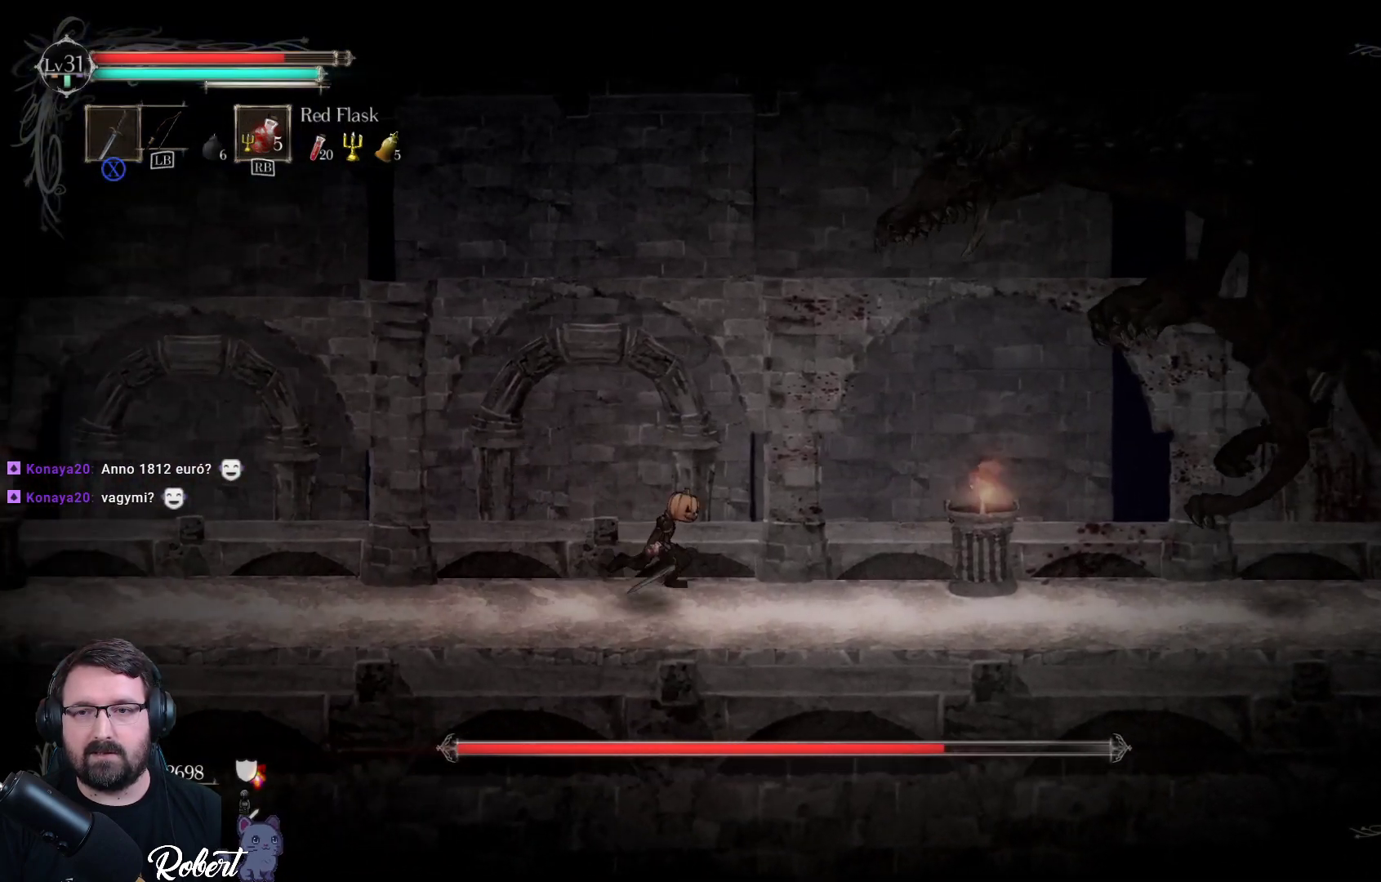
{"buttons": ["Y"], "left_stick": "right", "right_stick": "center", "events": [[167, "A", "down"], [333, "A", "up"], [433, "Y", "down"]]}
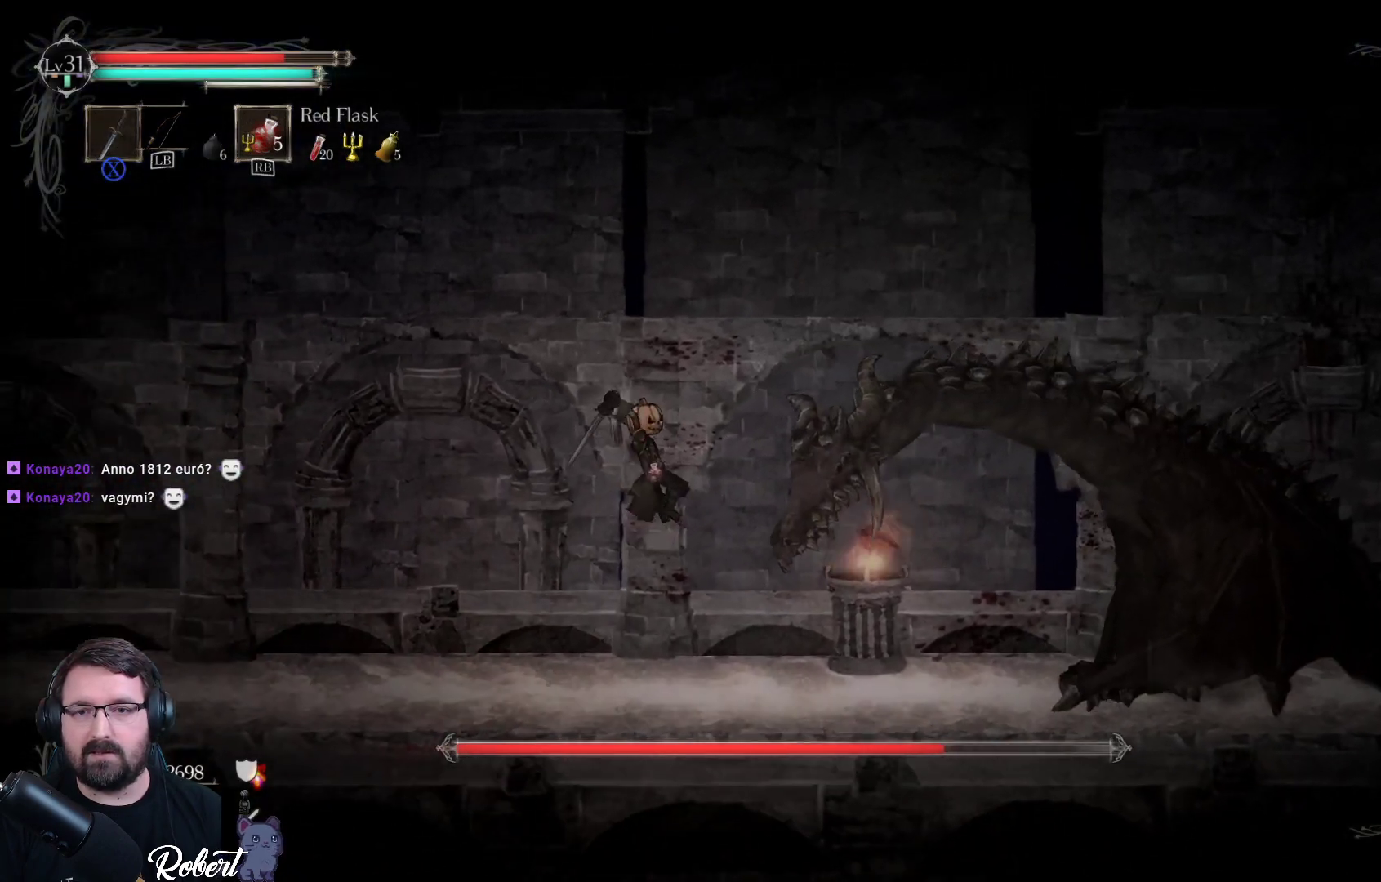
{"buttons": ["Y"], "left_stick": "right", "right_stick": "center", "events": [[200, "R2", "down"], [500, "R2", "up"]]}
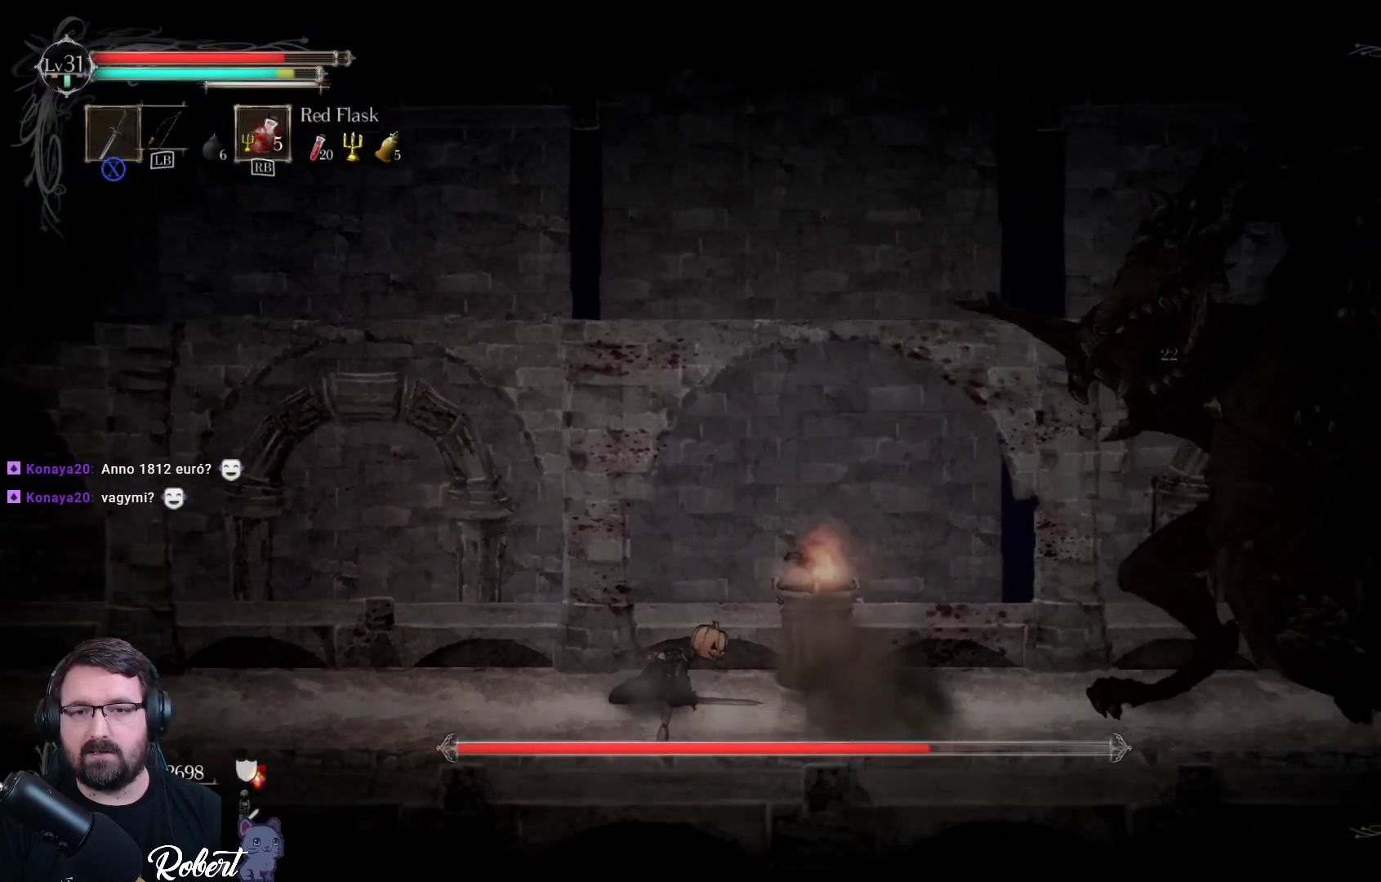
{"buttons": [], "left_stick": "up-right", "right_stick": "center", "events": [[33, "Y", "up"], [233, "left_stick", "up-right"]]}
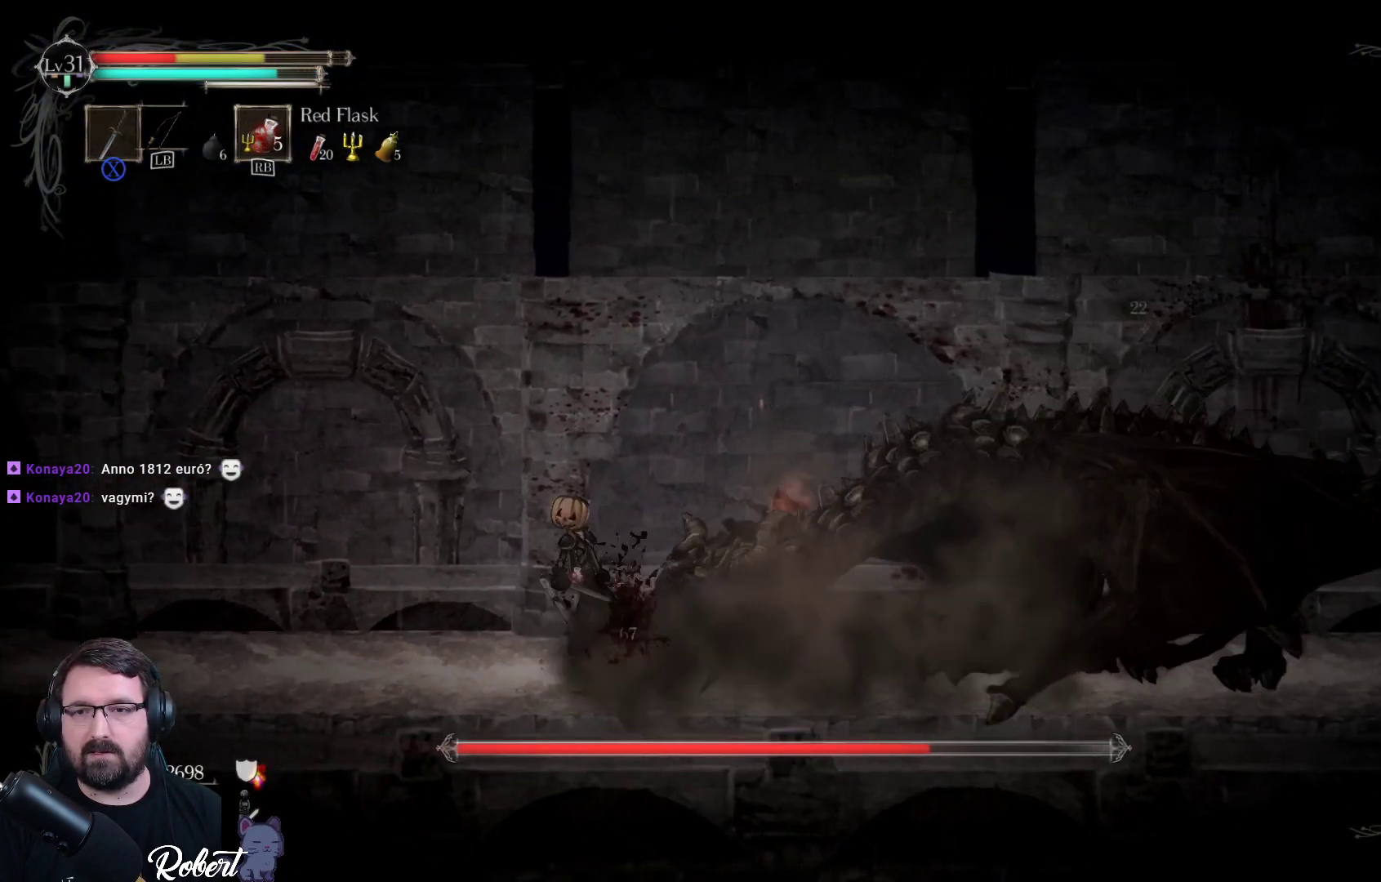
{"buttons": [], "left_stick": "up-right", "right_stick": "center", "events": [[67, "A", "down"], [467, "A", "up"]]}
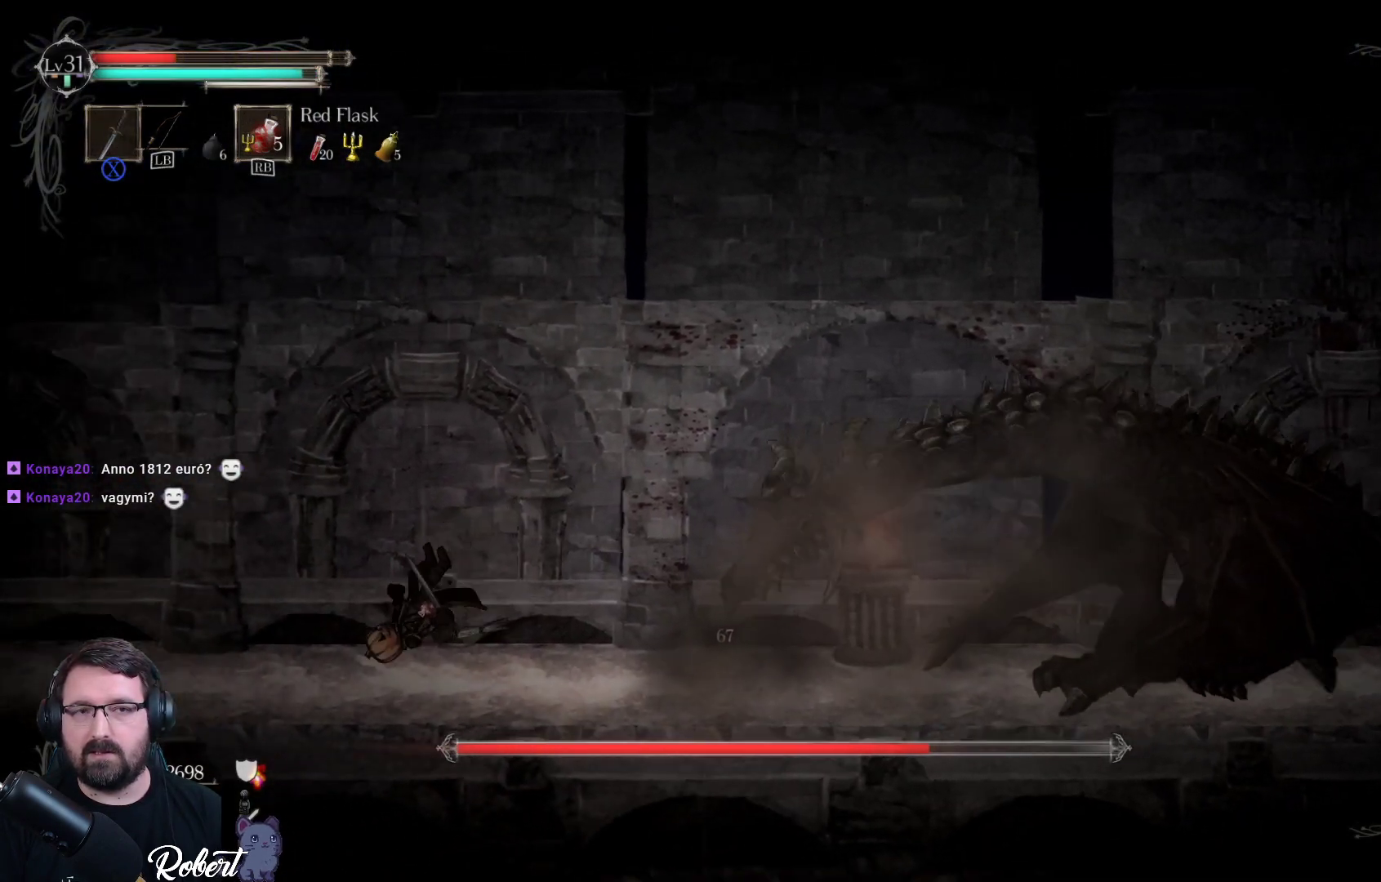
{"buttons": [], "left_stick": "left", "right_stick": "center", "events": [[100, "left_stick", "center"], [200, "left_stick", "left"]]}
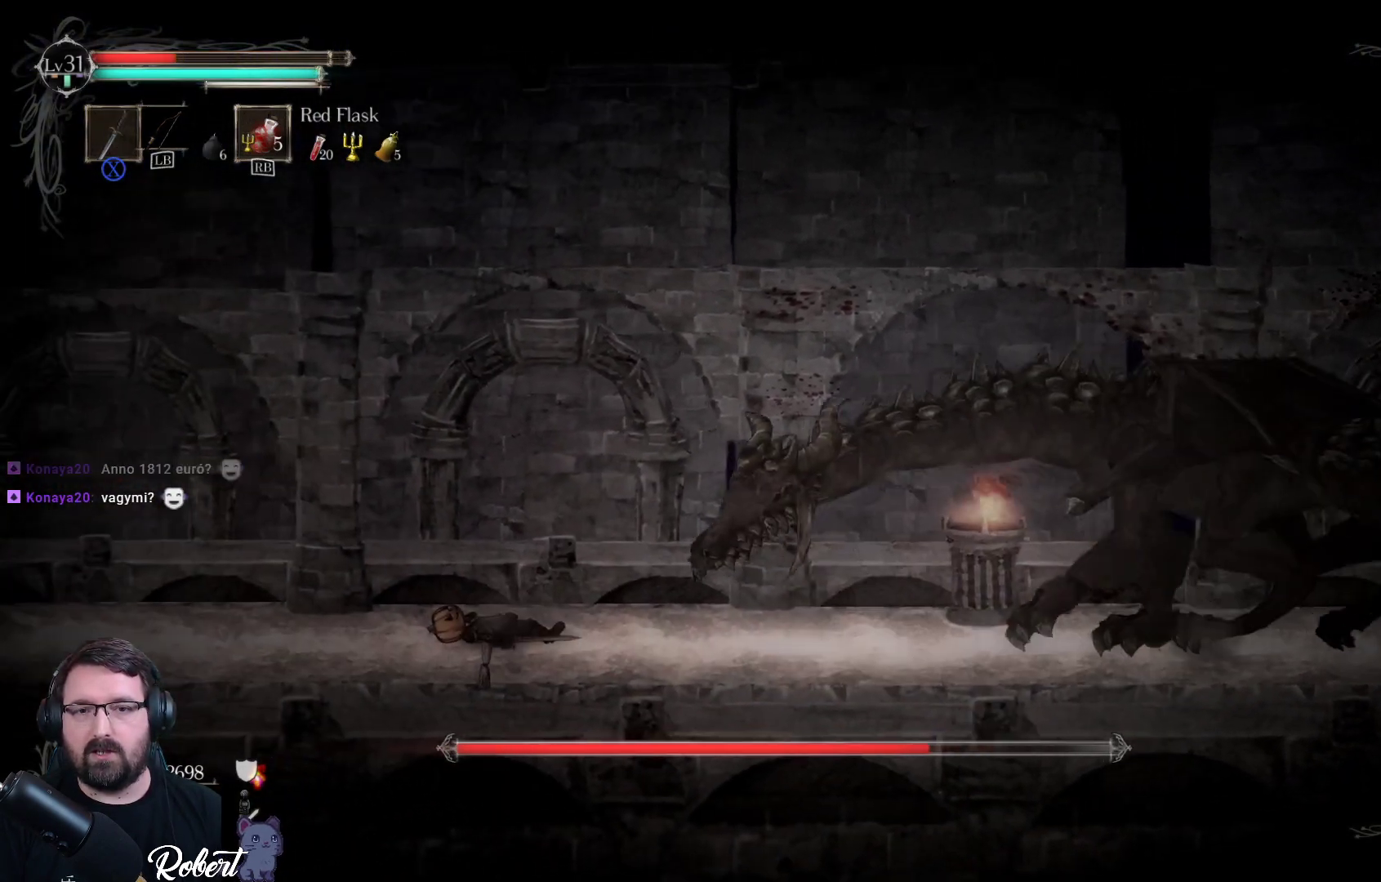
{"buttons": [], "left_stick": "left", "right_stick": "center", "events": [[133, "R2", "down"], [267, "R2", "up"]]}
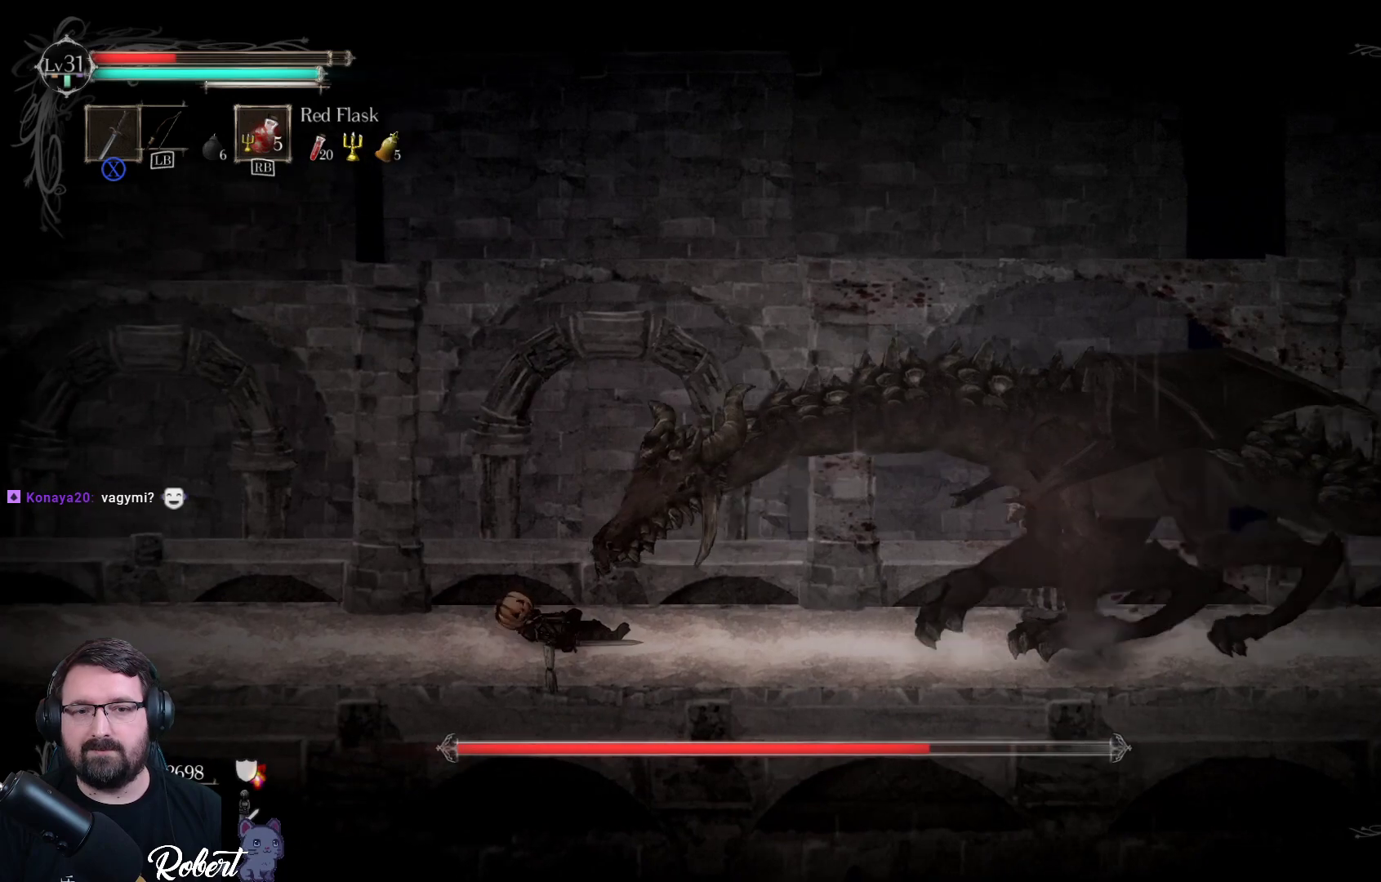
{"buttons": [], "left_stick": "left", "right_stick": "center", "events": [[67, "R2", "down"], [167, "R2", "up"]]}
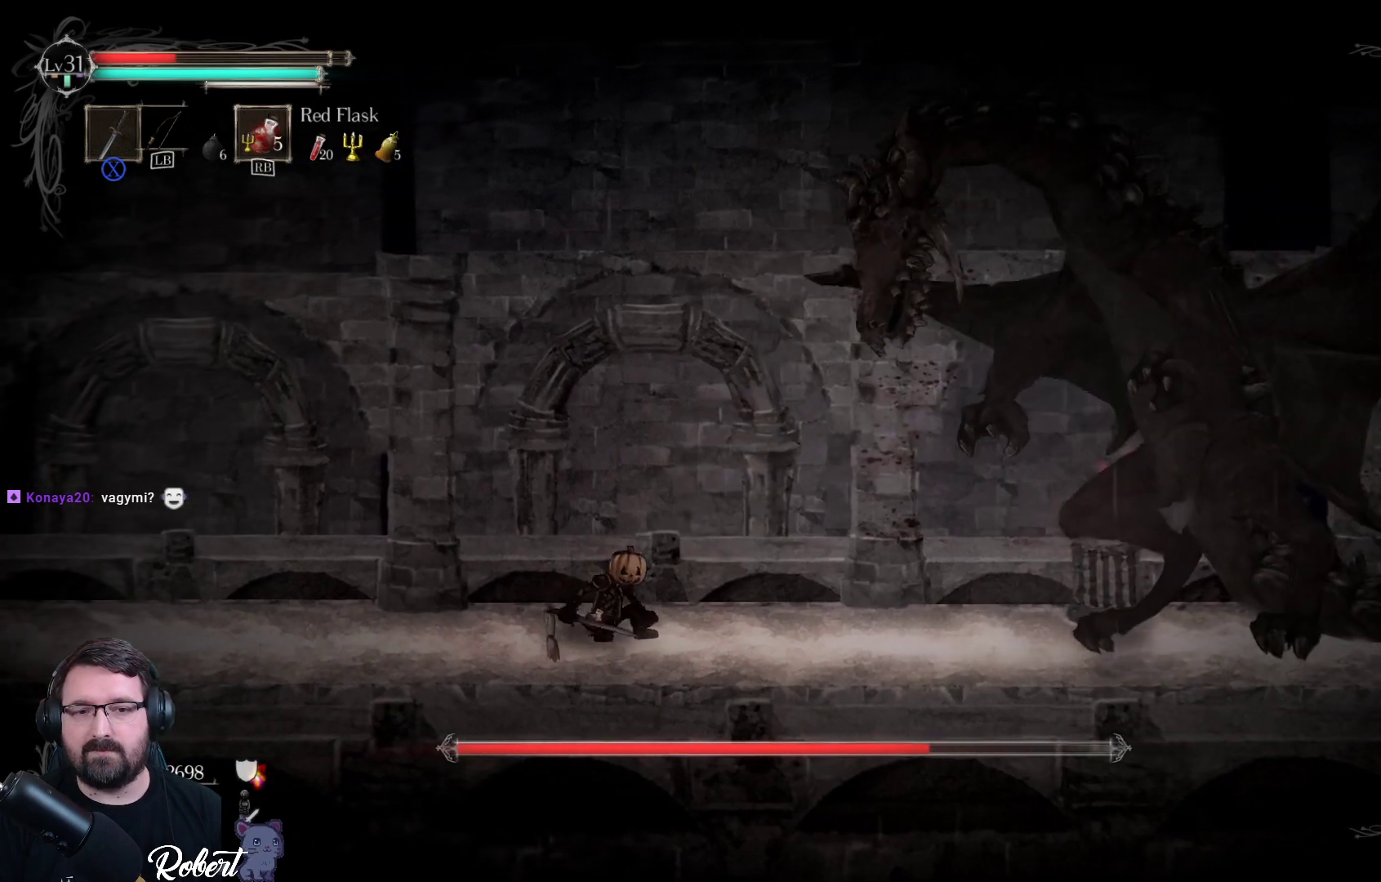
{"buttons": [], "left_stick": "left", "right_stick": "center", "events": [[133, "R2", "down"], [267, "R2", "up"]]}
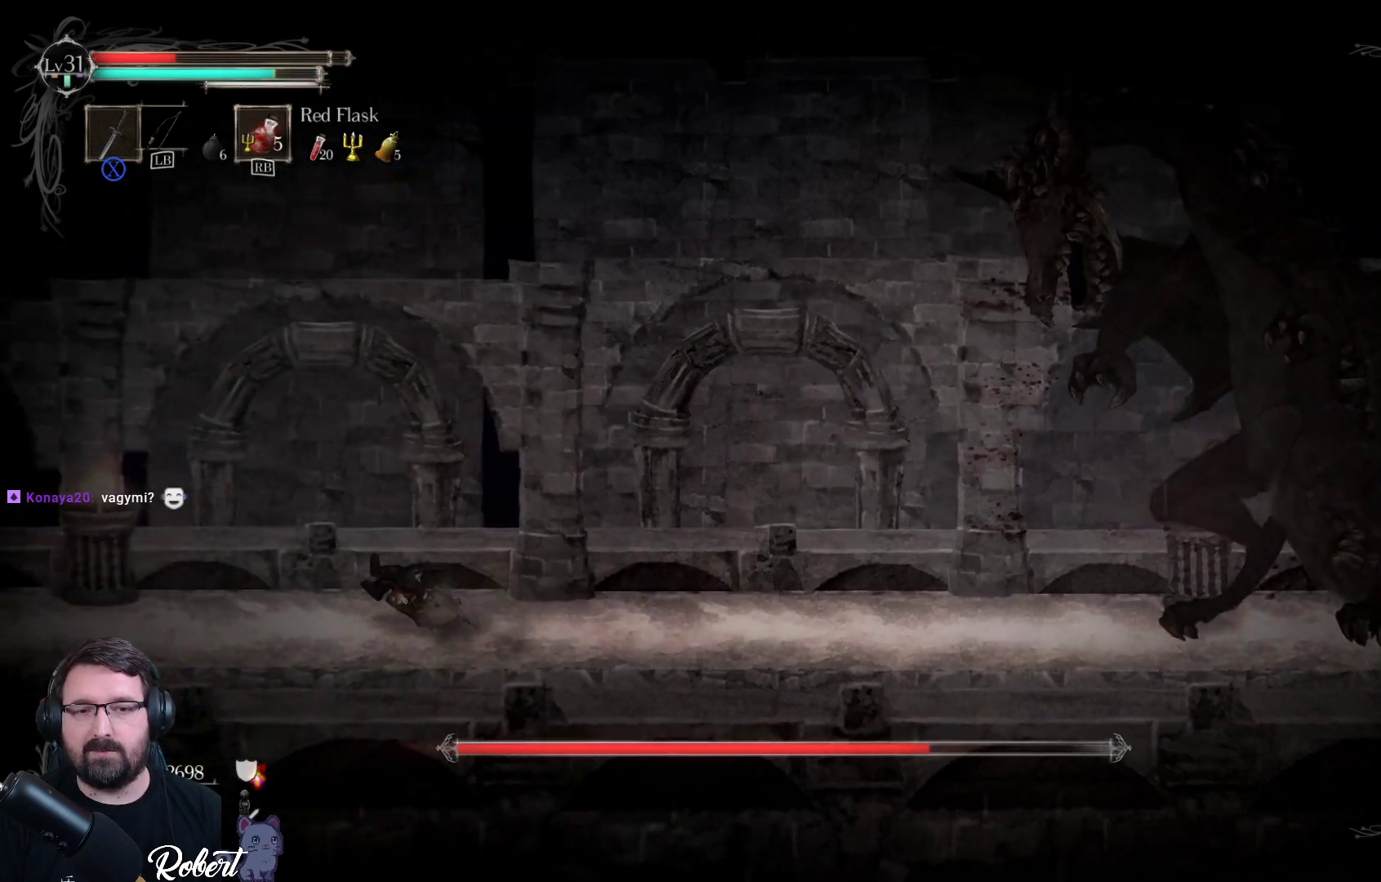
{"buttons": [], "left_stick": "left", "right_stick": "center", "events": [[67, "R2", "down"], [233, "R2", "up"], [367, "R2", "down"], [500, "R2", "up"]]}
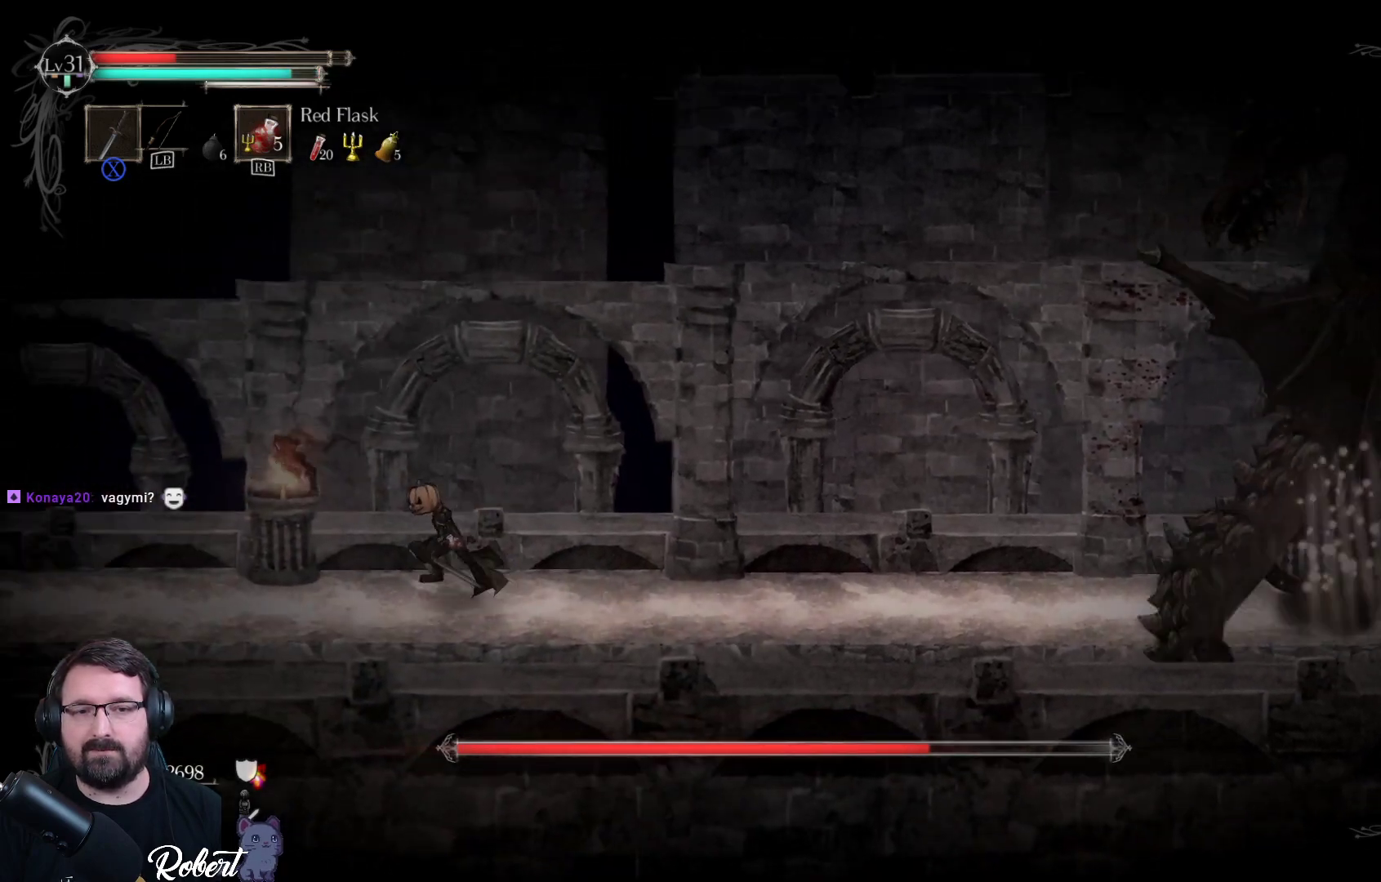
{"buttons": [], "left_stick": "left", "right_stick": "center", "events": [[267, "R2", "down"], [400, "R2", "up"]]}
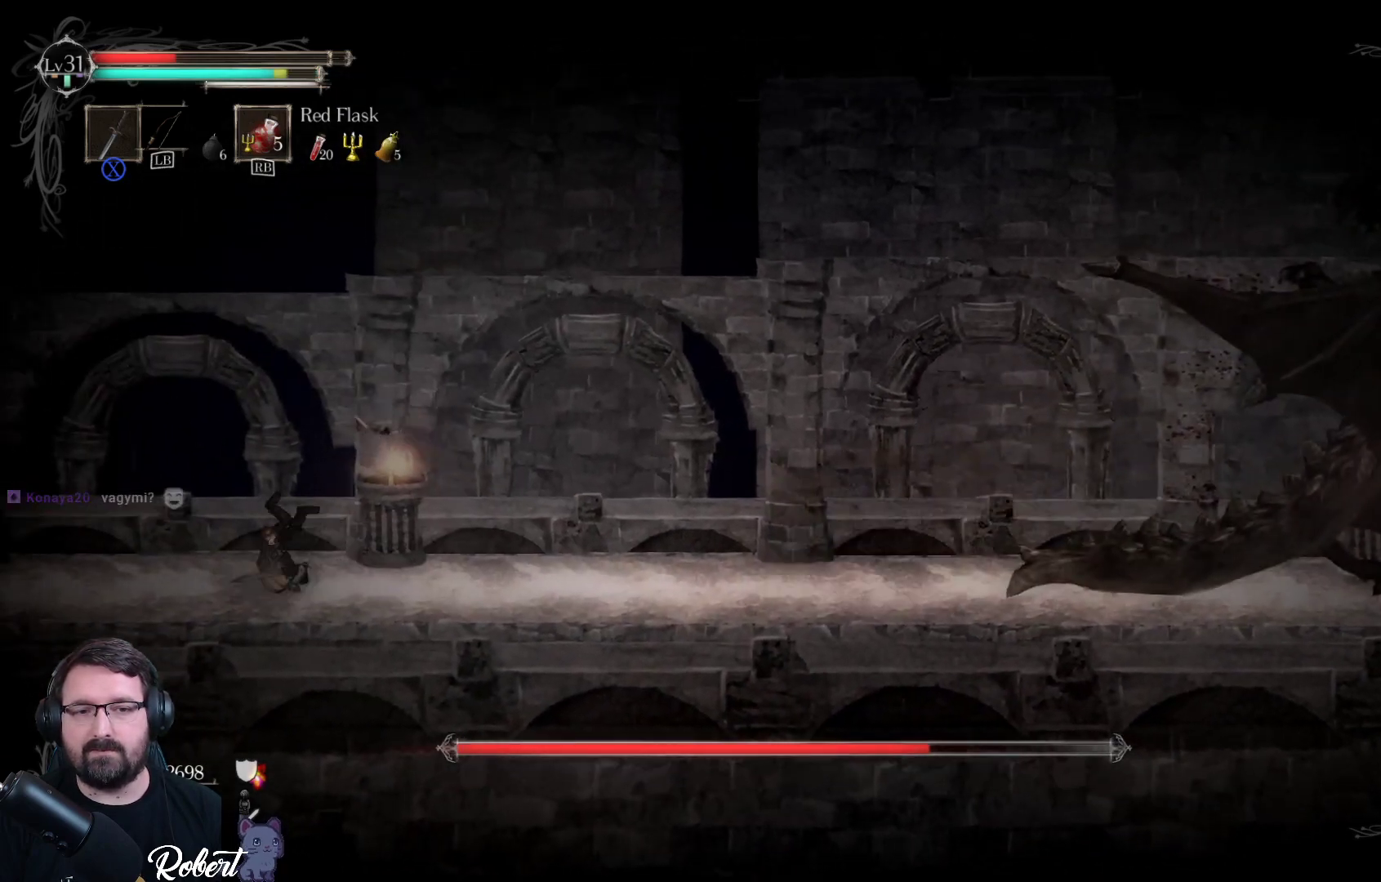
{"buttons": [], "left_stick": "center", "right_stick": "center", "events": [[167, "R1", "down"], [300, "left_stick", "center"], [333, "R1", "up"]]}
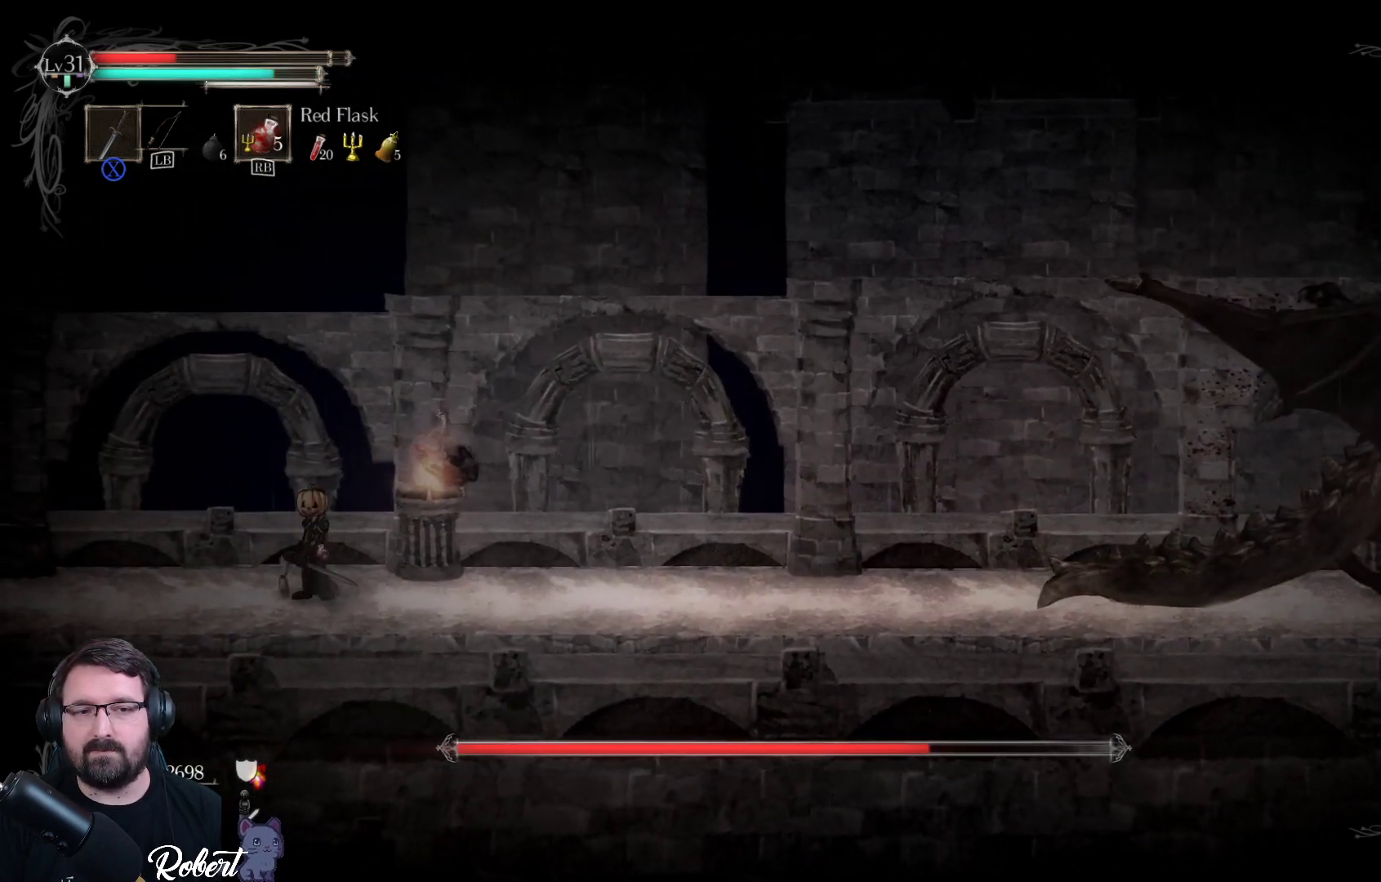
{"buttons": [], "left_stick": "center", "right_stick": "center", "events": [[267, "R1", "down"], [333, "R1", "up"]]}
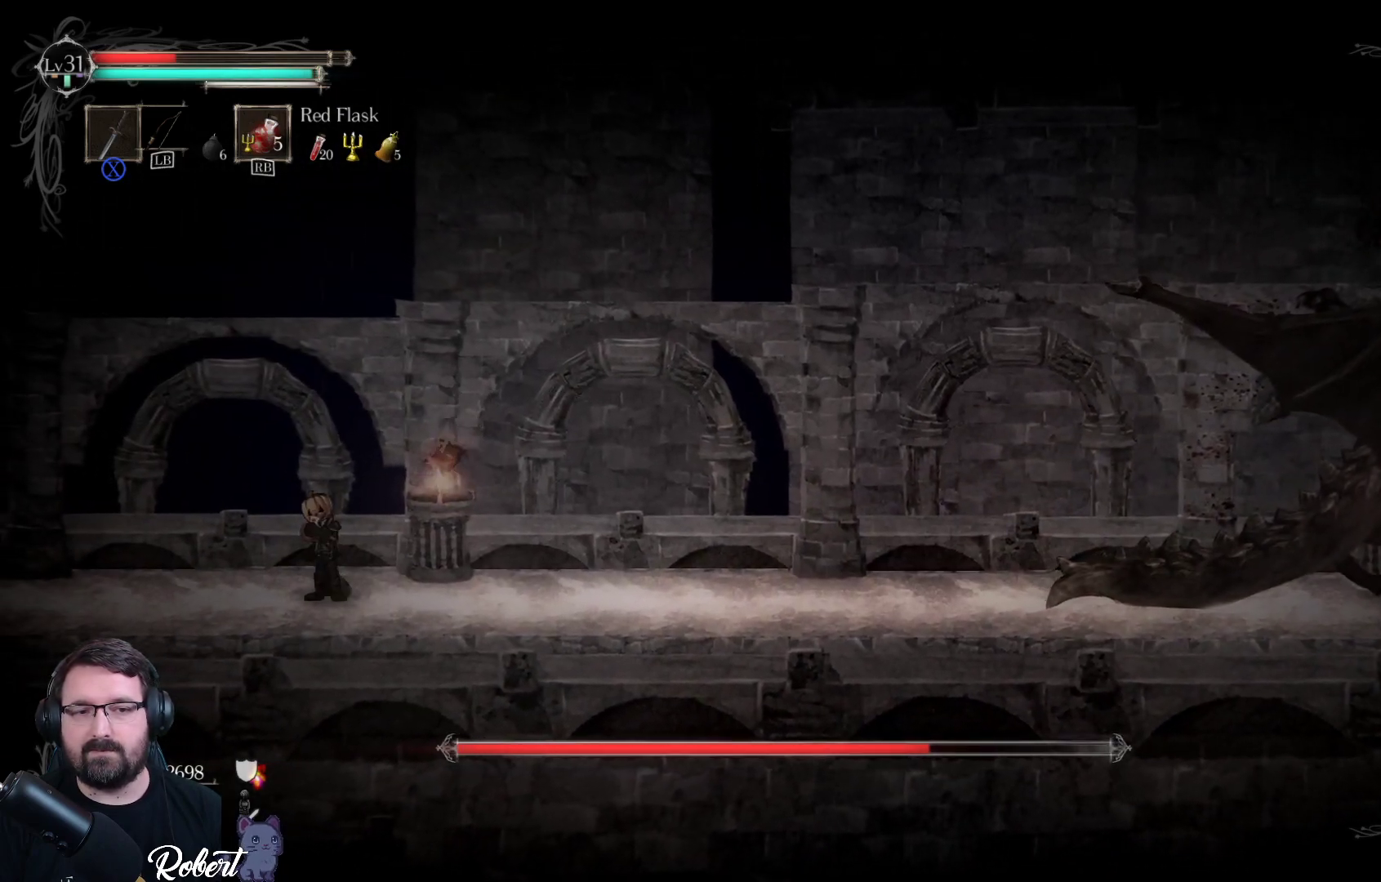
{"buttons": [], "left_stick": "right", "right_stick": "center", "events": [[467, "left_stick", "right"]]}
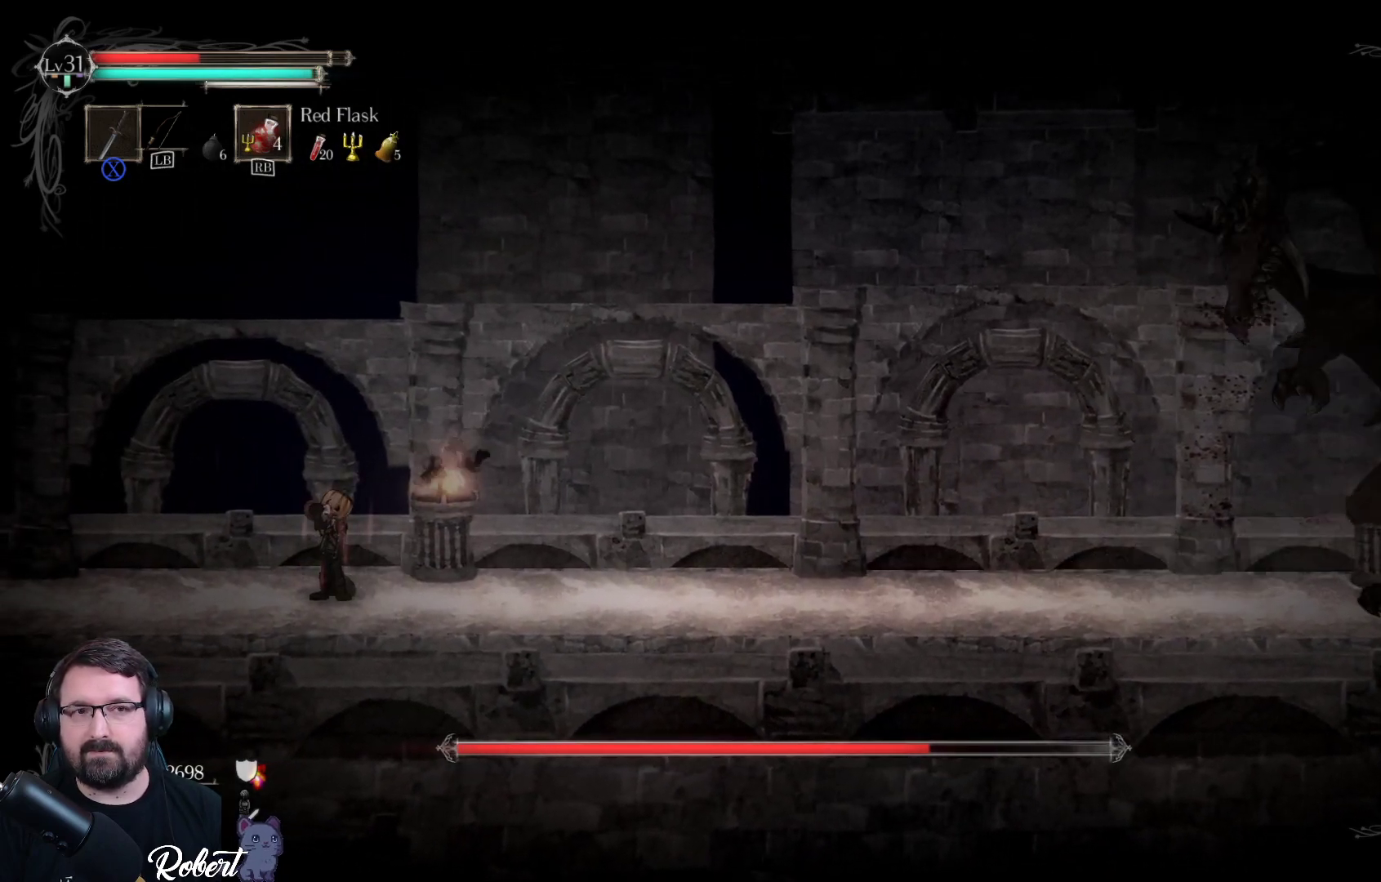
{"buttons": [], "left_stick": "right", "right_stick": "center", "events": []}
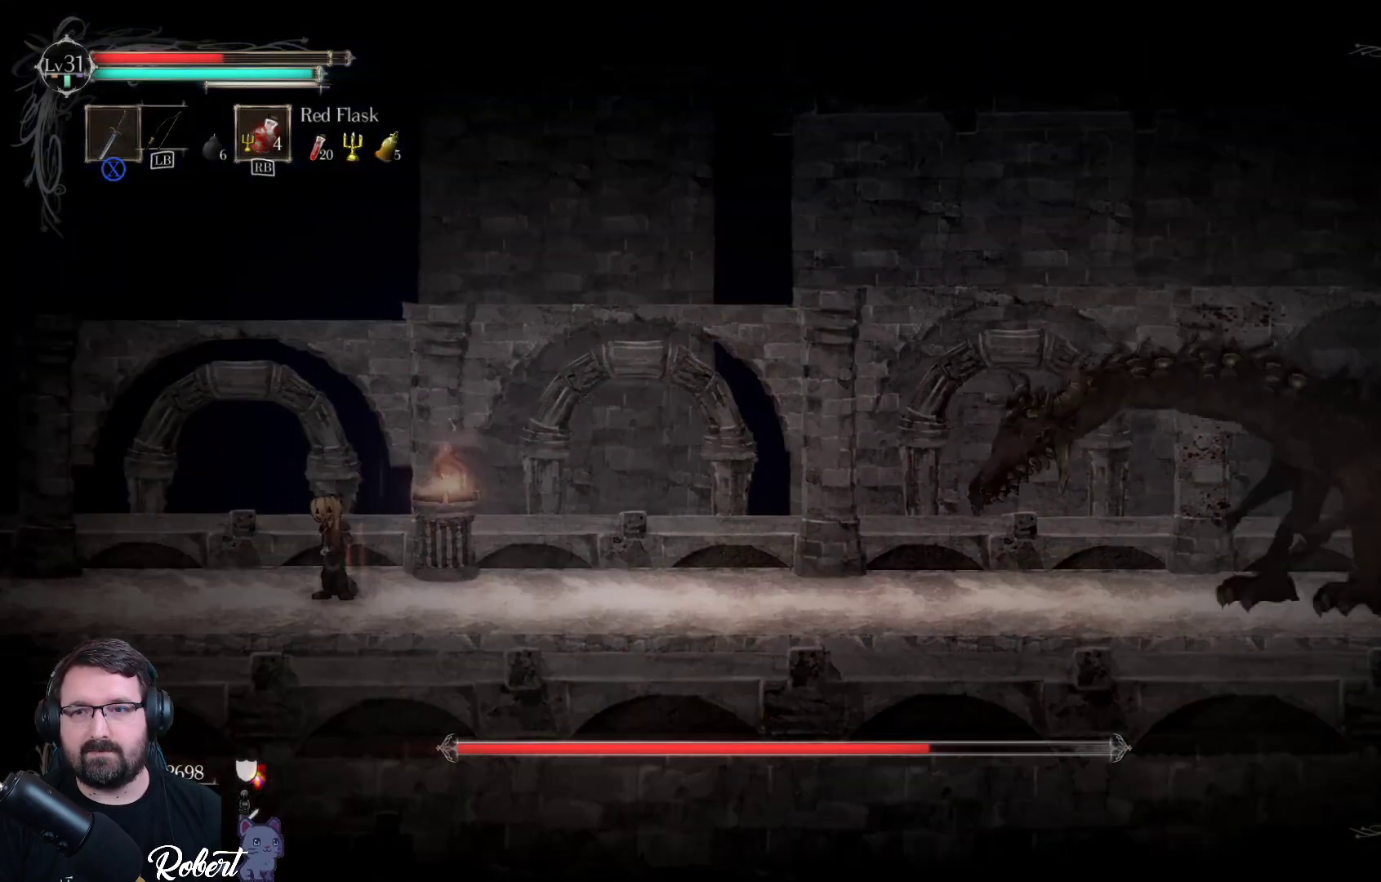
{"buttons": [], "left_stick": "right", "right_stick": "center", "events": []}
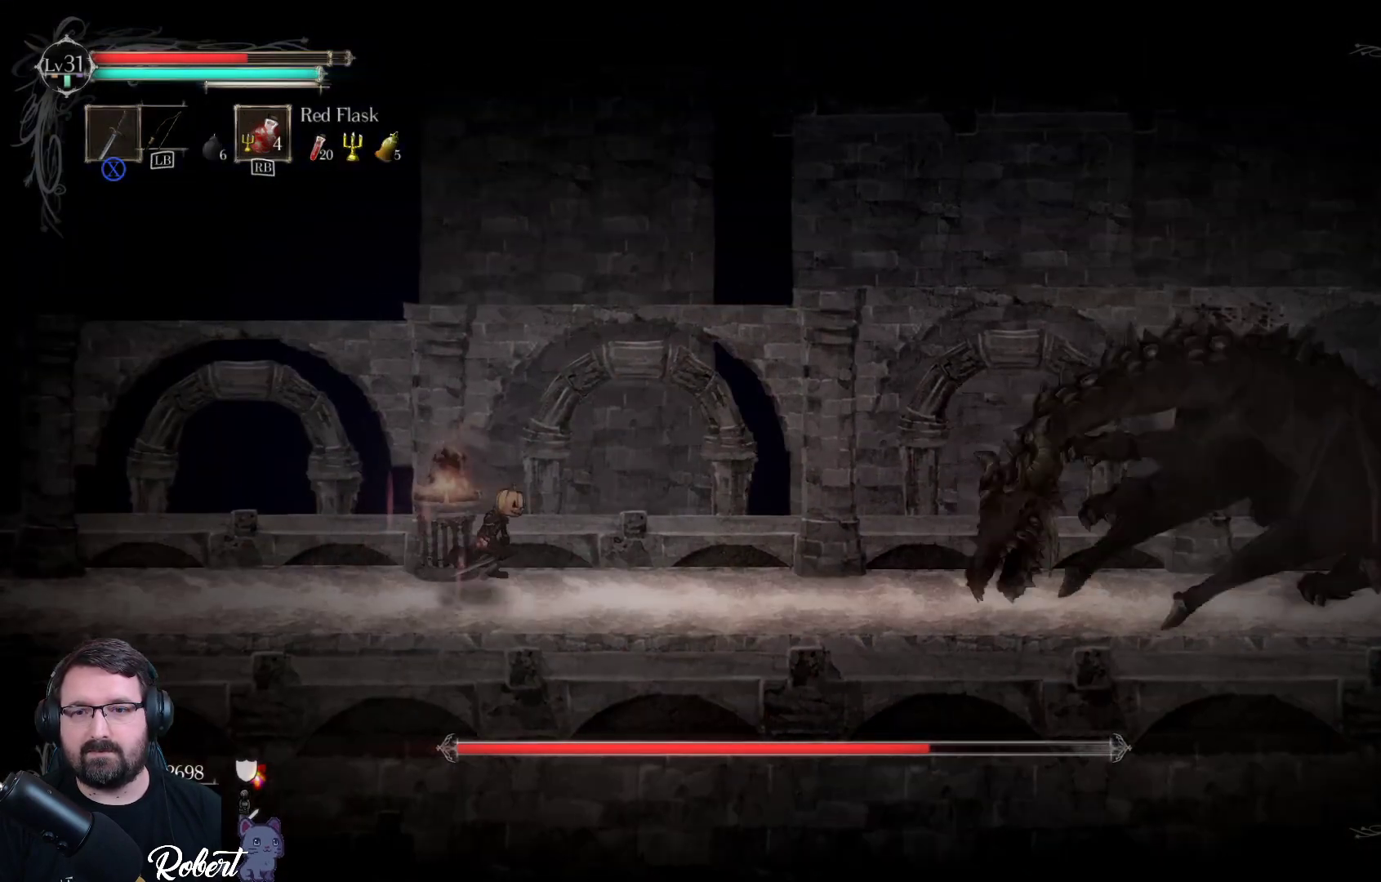
{"buttons": [], "left_stick": "right", "right_stick": "center", "events": [[367, "A", "down"], [500, "A", "up"]]}
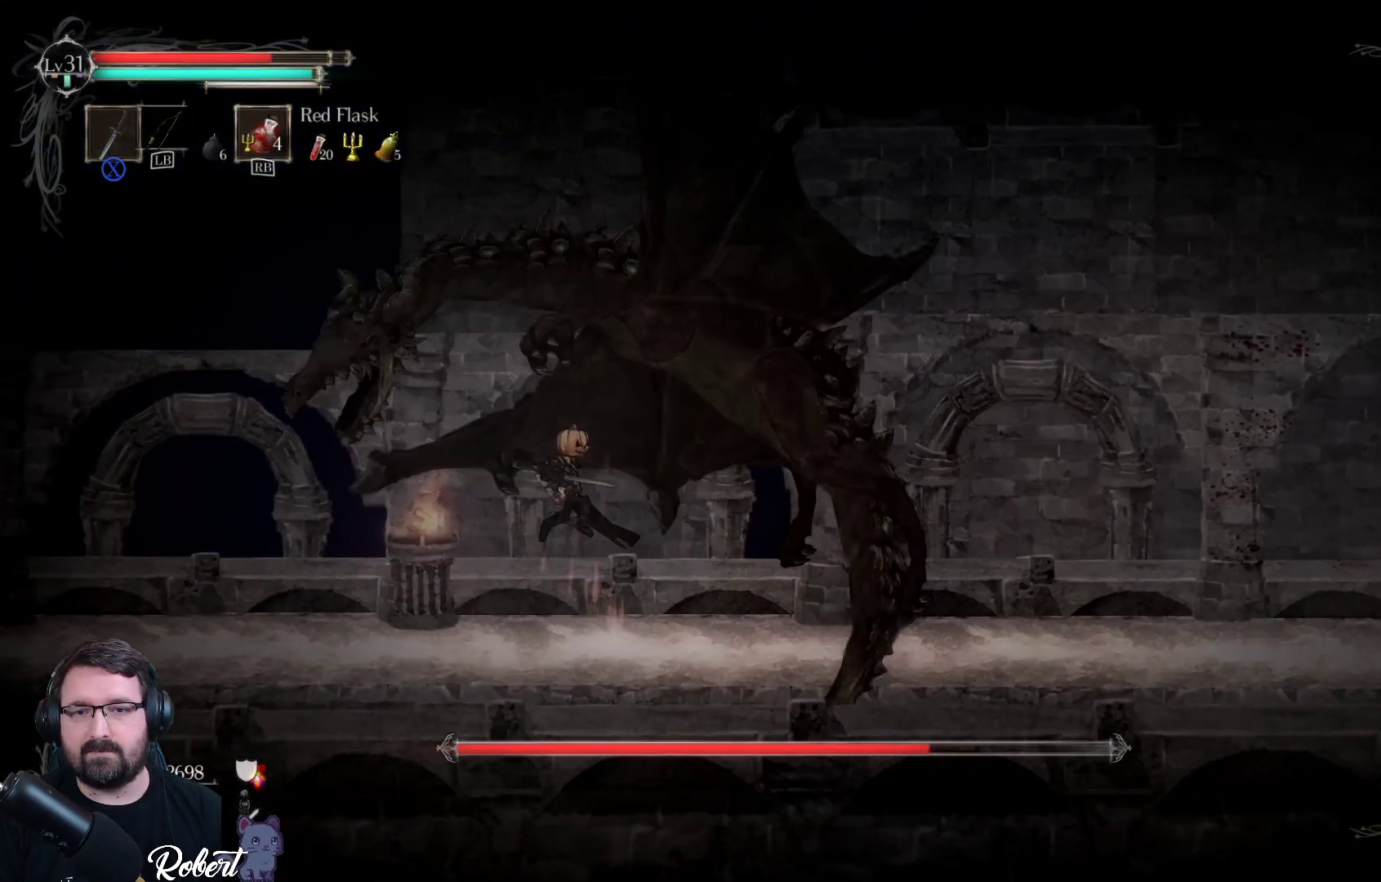
{"buttons": ["Y"], "left_stick": "right", "right_stick": "center", "events": [[100, "Y", "down"]]}
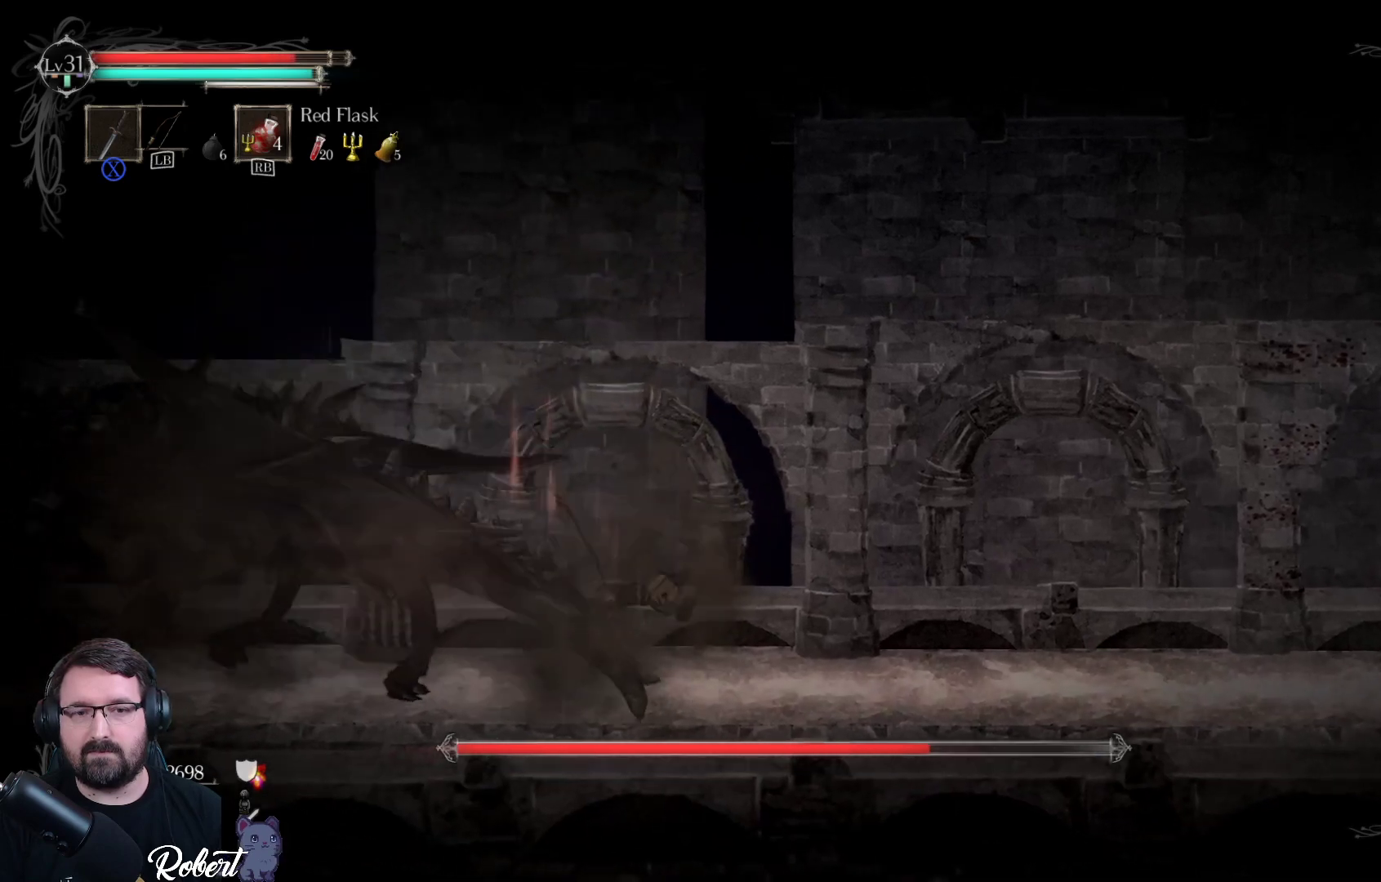
{"buttons": [], "left_stick": "left", "right_stick": "center", "events": [[67, "Y", "up"], [133, "Y", "down"], [133, "left_stick", "left"], [233, "Y", "up"]]}
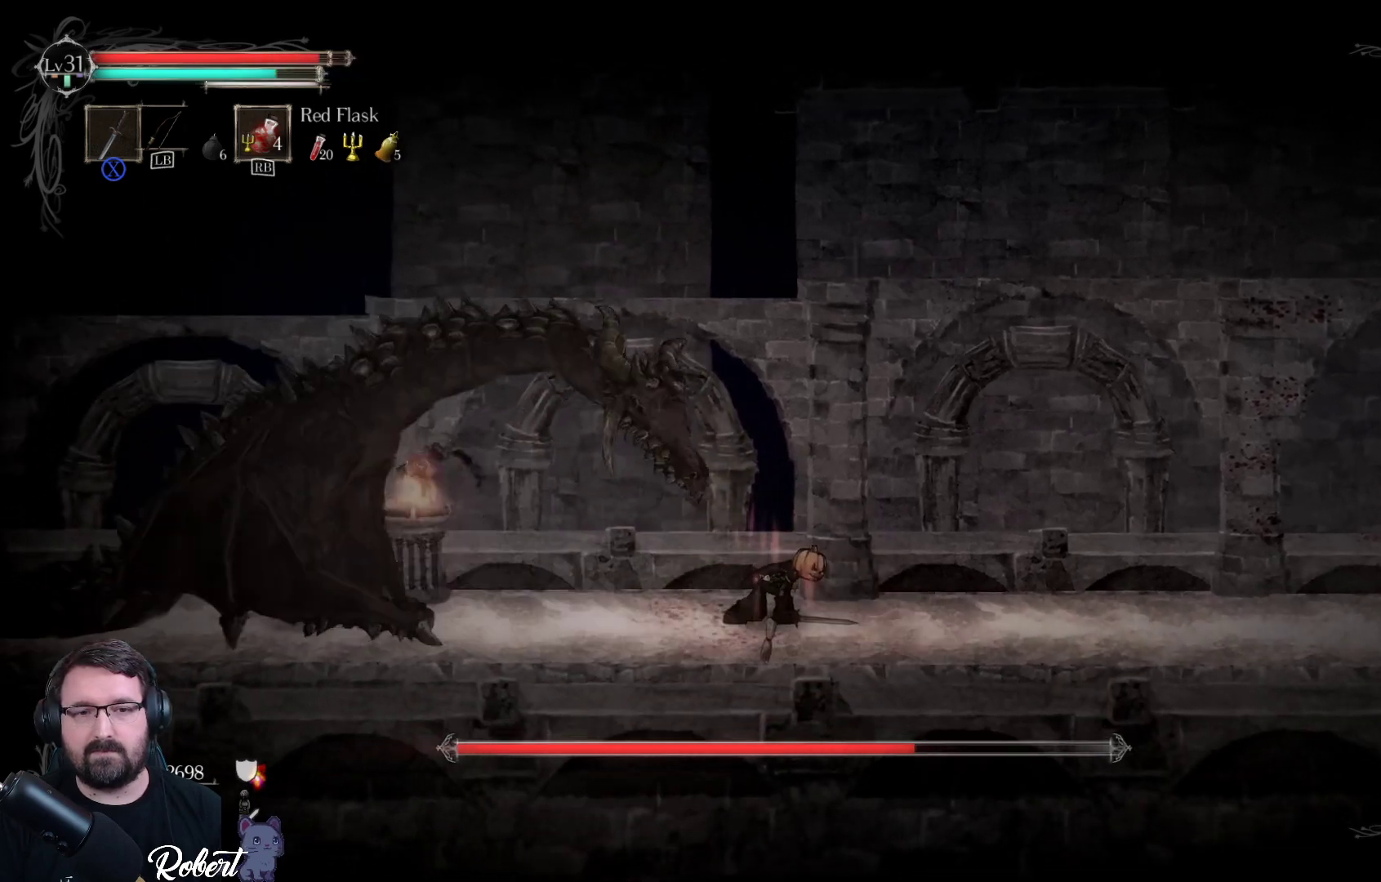
{"buttons": ["Y"], "left_stick": "left", "right_stick": "center", "events": [[133, "A", "down"], [333, "A", "up"], [433, "Y", "down"]]}
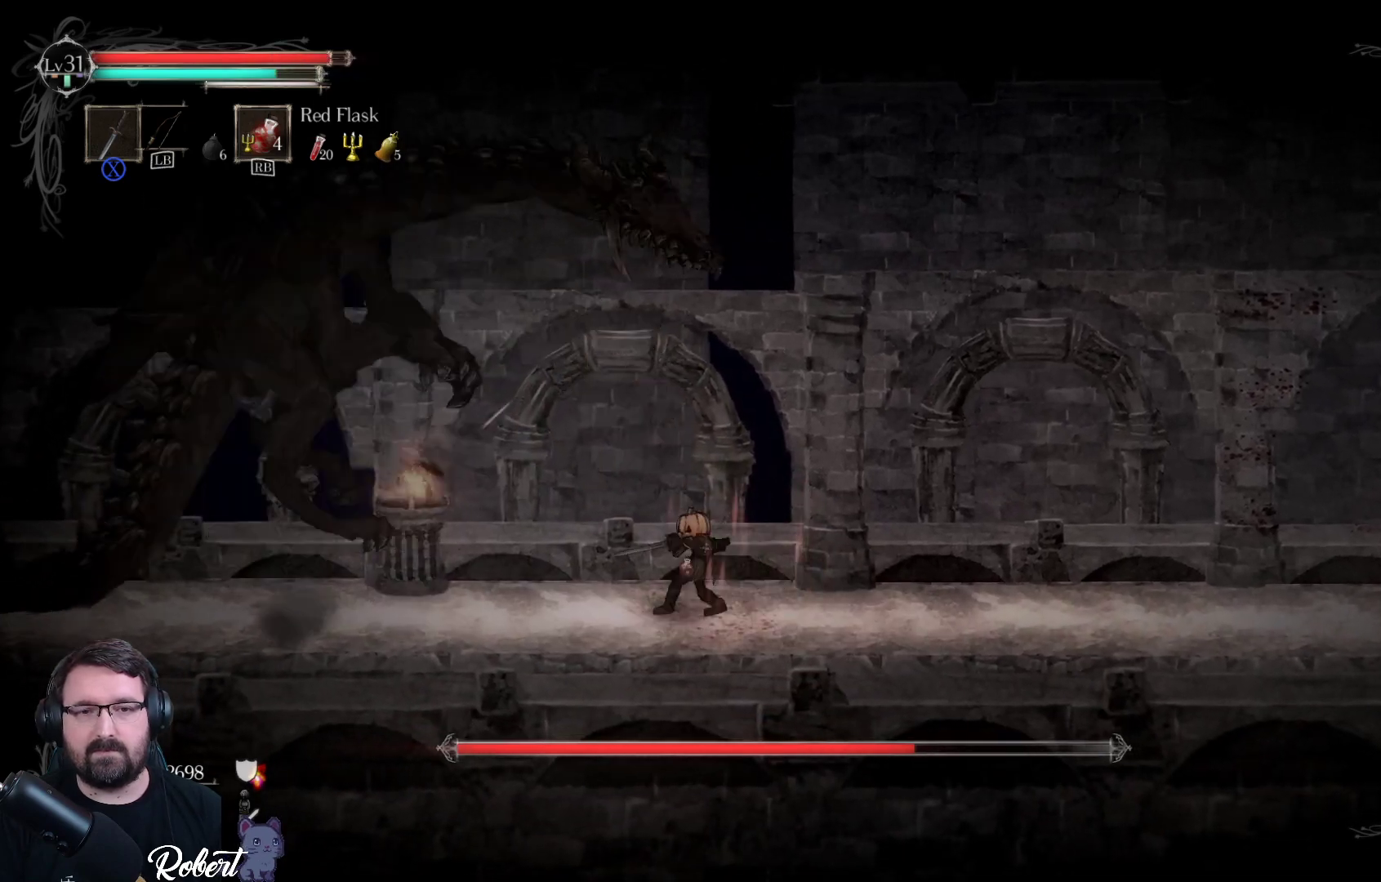
{"buttons": [], "left_stick": "left", "right_stick": "center", "events": [[433, "Y", "up"]]}
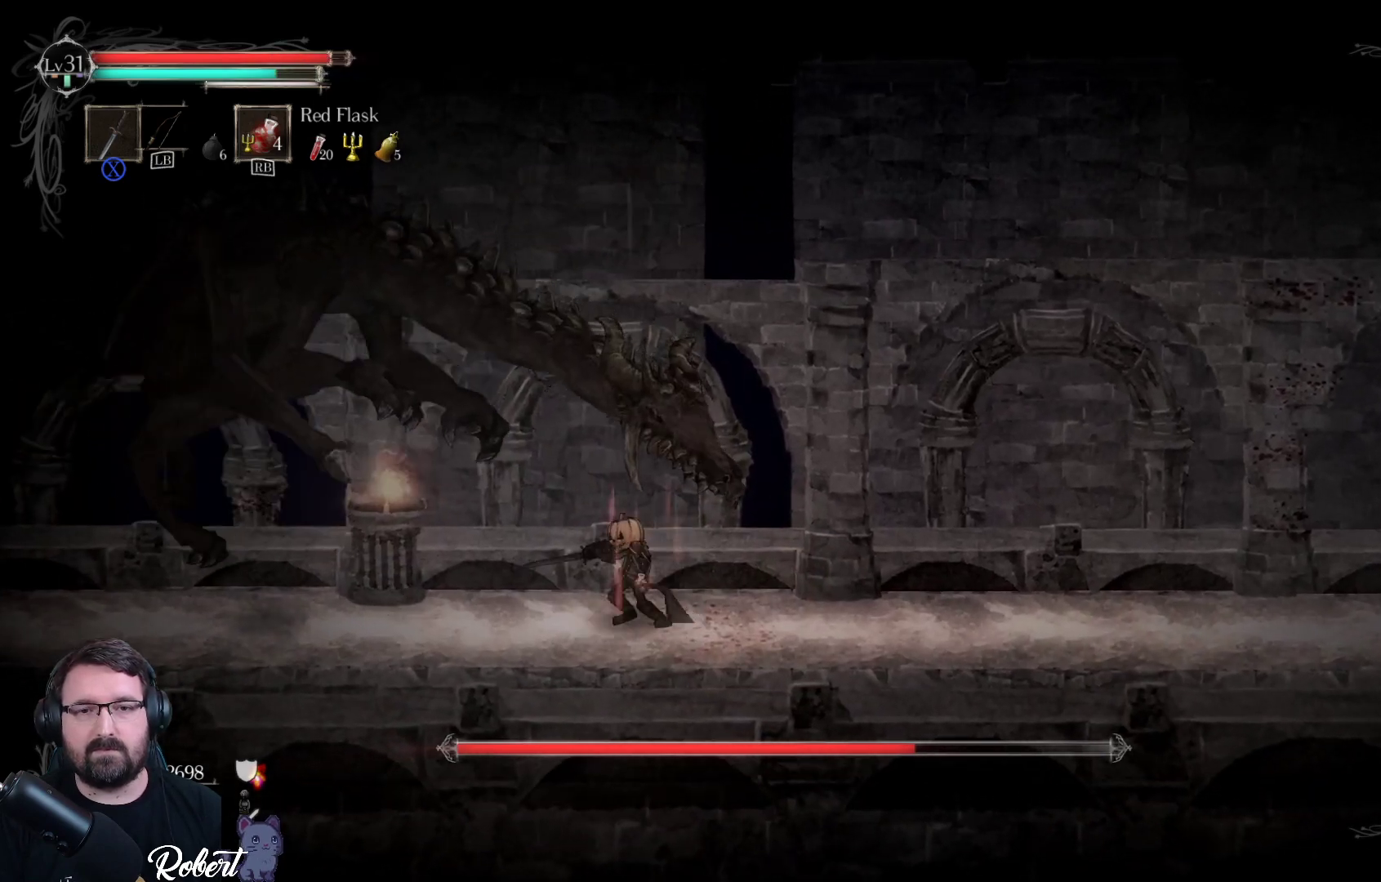
{"buttons": [], "left_stick": "left", "right_stick": "center", "events": [[67, "A", "down"], [233, "A", "up"], [367, "X", "down"], [367, "Y", "down"], [467, "X", "up"], [467, "Y", "up"]]}
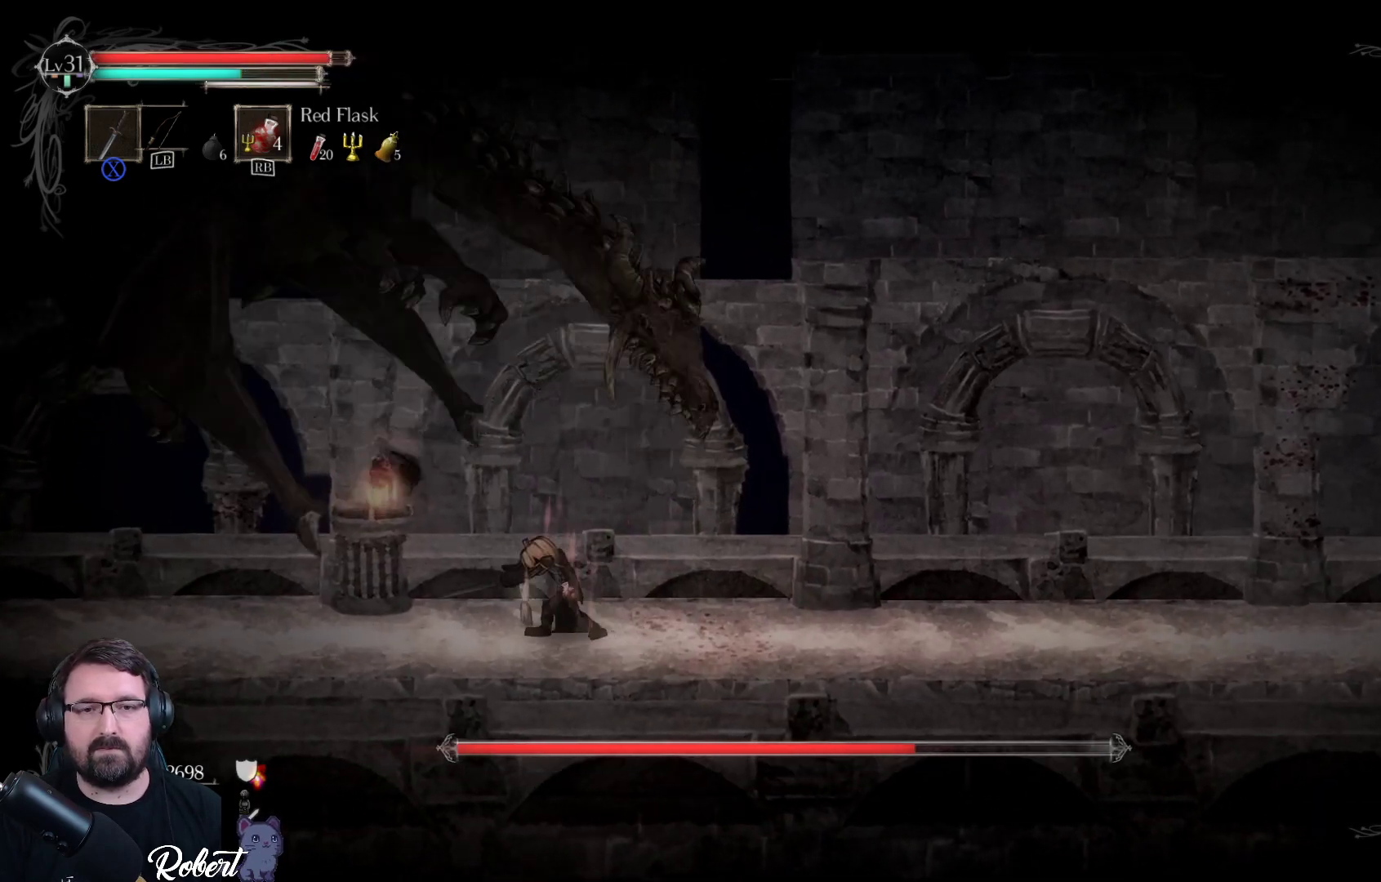
{"buttons": [], "left_stick": "left", "right_stick": "center", "events": []}
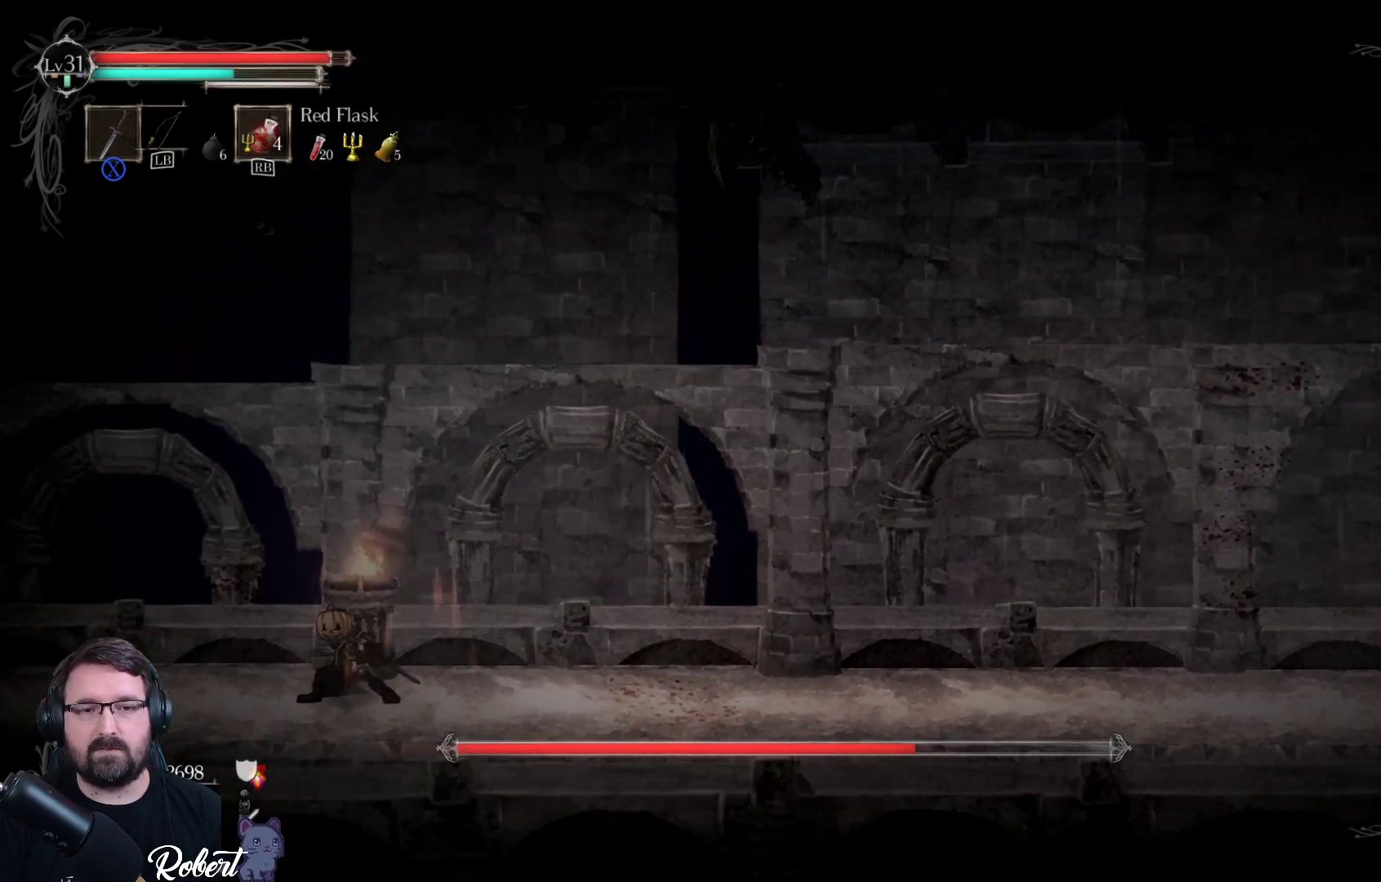
{"buttons": [], "left_stick": "right", "right_stick": "center", "events": [[100, "left_stick", "center"], [233, "left_stick", "right"]]}